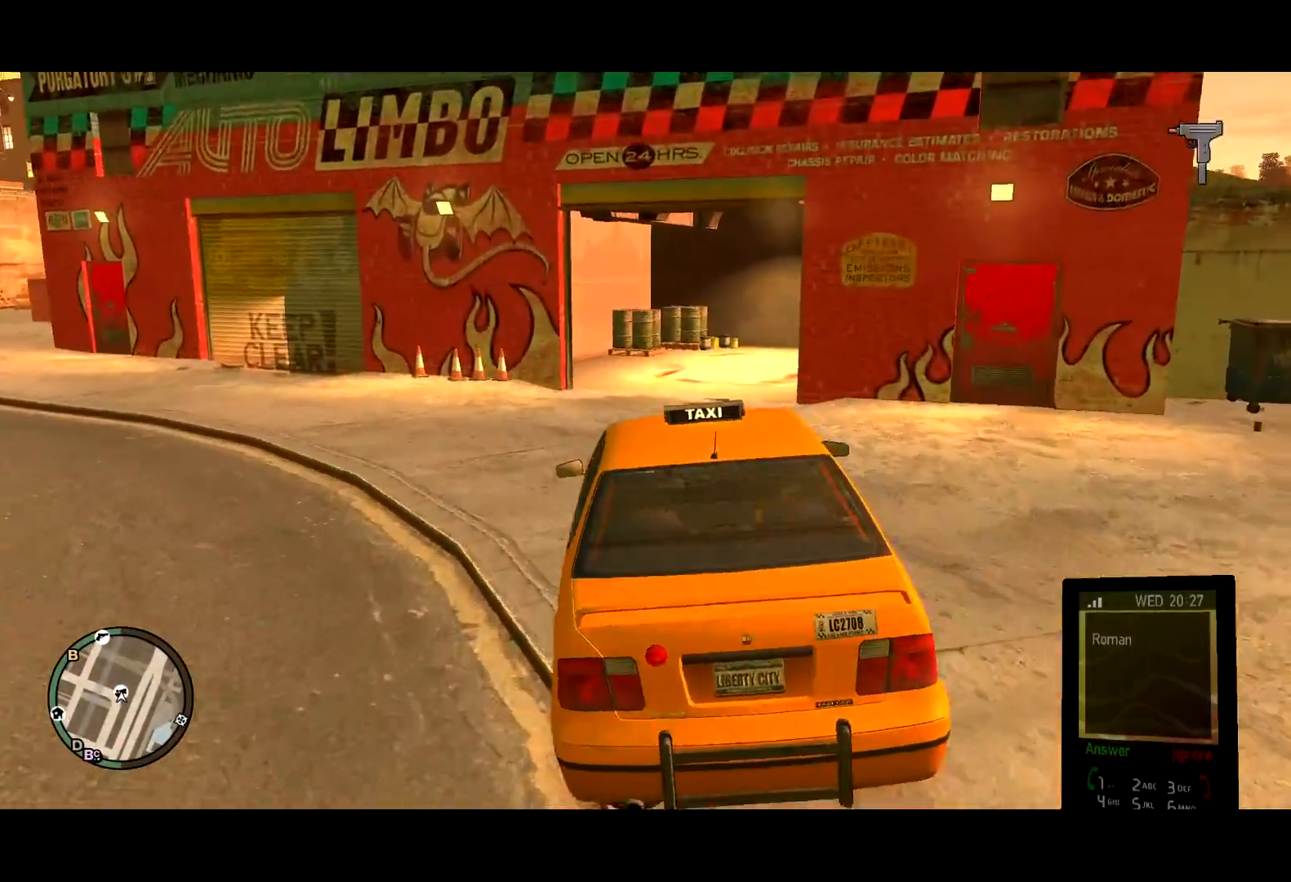
Gameplay with keyboard and mouse; each line is a JSON object with the keys and mouse buttons held at the frame after it. "events" lists presses ("down") and releases ("up") of "a", "c", "ctrl", "d", "down", "e", "escape", "f", "f2", "g", "lock", "q", "r", "return", "s", "shift", "space", "t", "up", "v", "w", "mouse_left", "mouse_right", "mouse_wheel_up" and "mouse_wheel_down" between this image and that frame as [ms after this image, input, new state], when the widget could be followed in between. "mouse_left", "mouse_right", "mouse_wheel_up", "mouse_wheel_down" = the "left", "right", "wheel_up", "wheel_down" buttons of the "mouse" list. No other keys are recorded. Mouse movement is not recorded. Key names are as the overlay labels them; some are game actions (e.g. jump) rather than physical keys. Not read: other_keys.
{"keys": ["s"], "mouse": [], "events": [[17, "w", "up"], [67, "d", "up"], [67, "mouse_right", "down"], [150, "mouse_right", "up"], [250, "d", "down"], [400, "d", "up"], [400, "s", "down"]]}
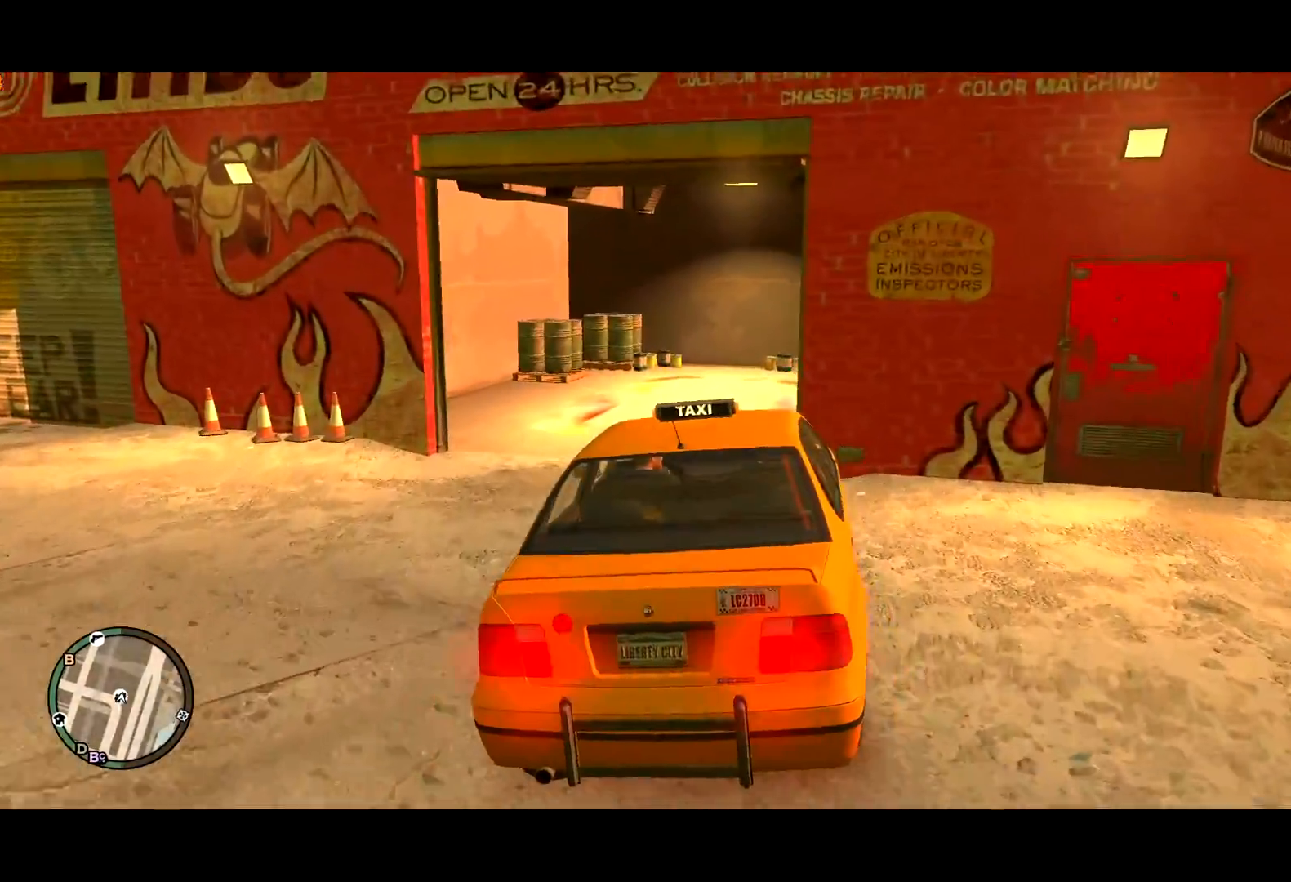
{"keys": ["a"], "mouse": [], "events": [[34, "a", "down"], [134, "s", "up"]]}
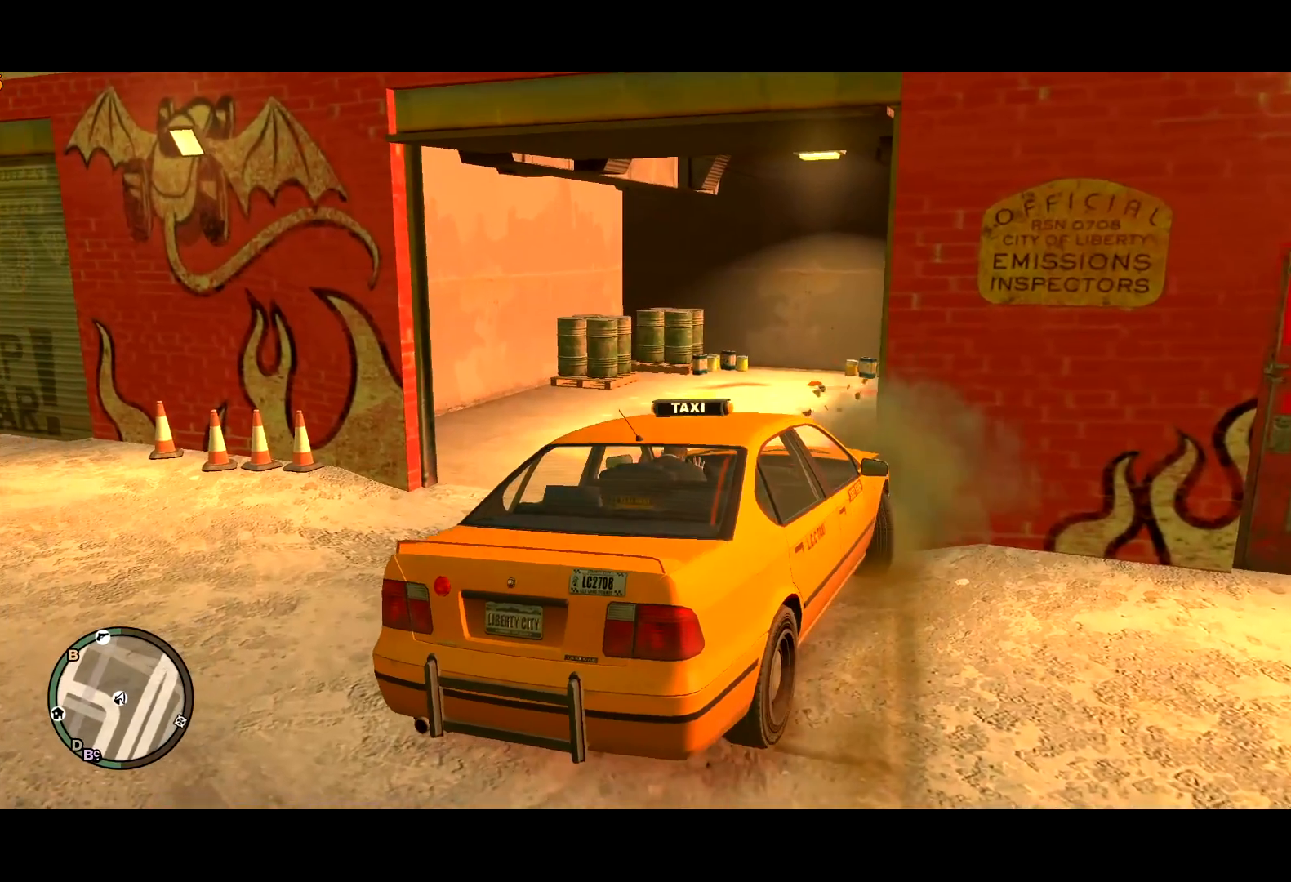
{"keys": ["d", "s"], "mouse": [], "events": [[100, "s", "down"], [200, "d", "down"], [334, "a", "up"]]}
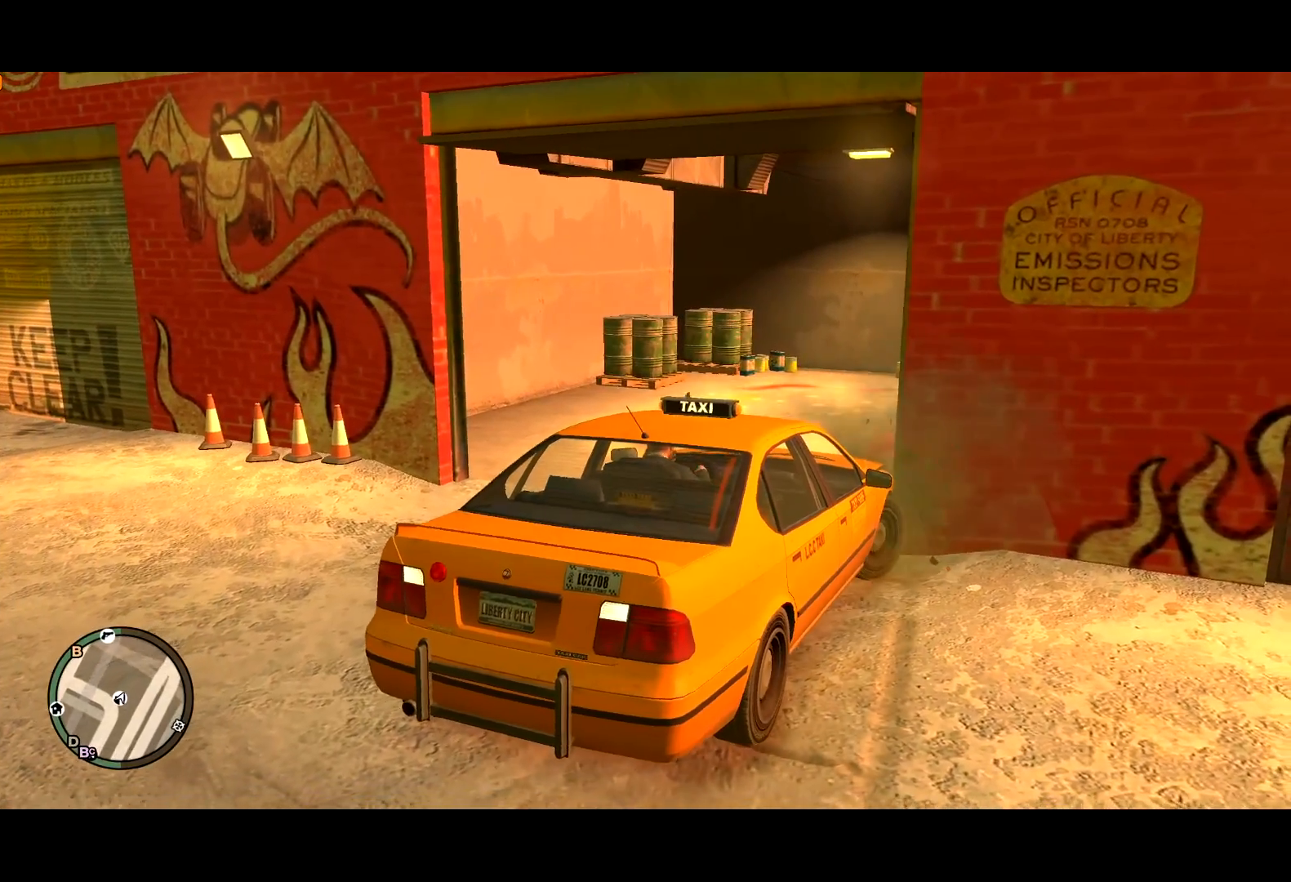
{"keys": ["a", "w"], "mouse": [], "events": [[17, "s", "up"], [117, "w", "down"], [167, "d", "up"], [217, "a", "down"]]}
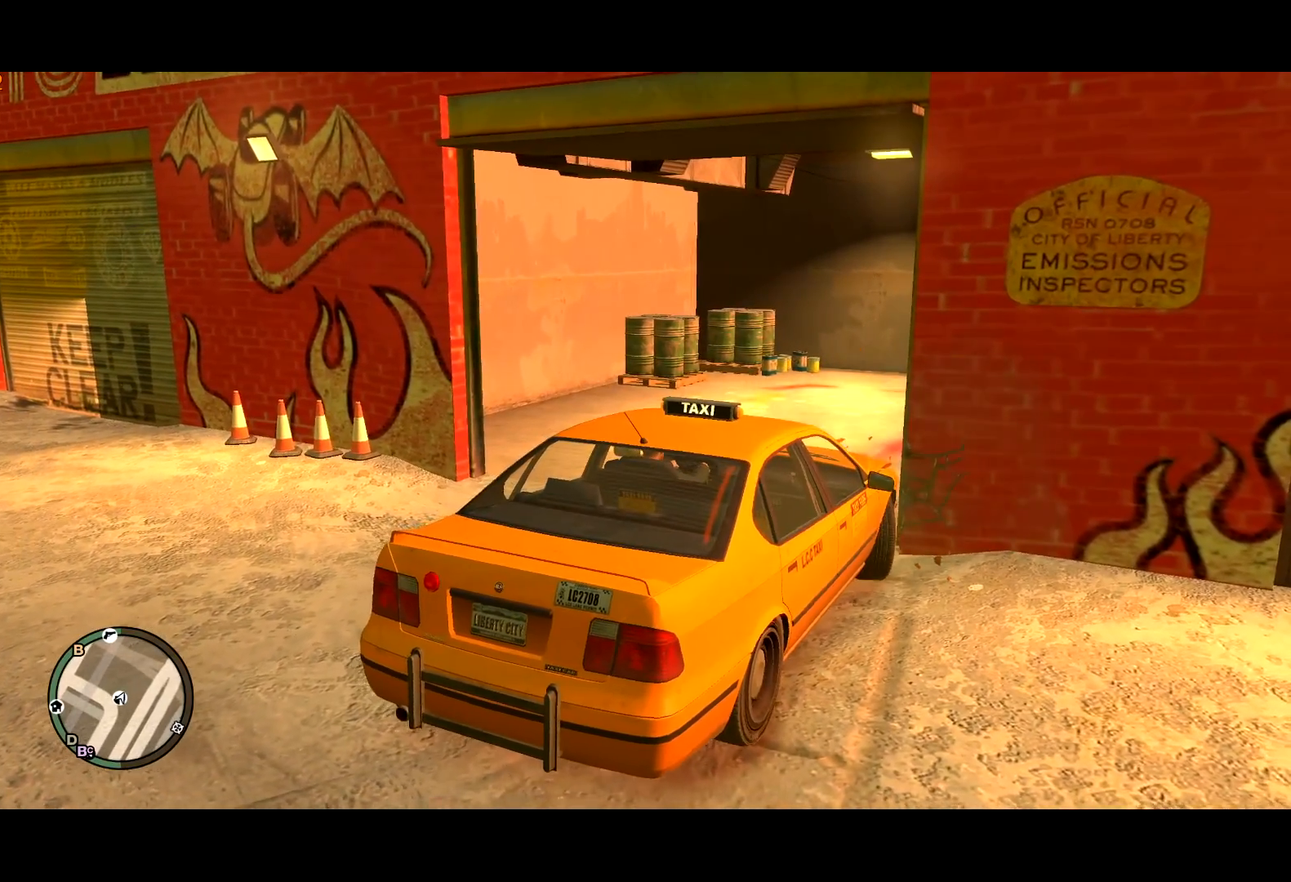
{"keys": ["w"], "mouse": [], "events": [[267, "a", "up"]]}
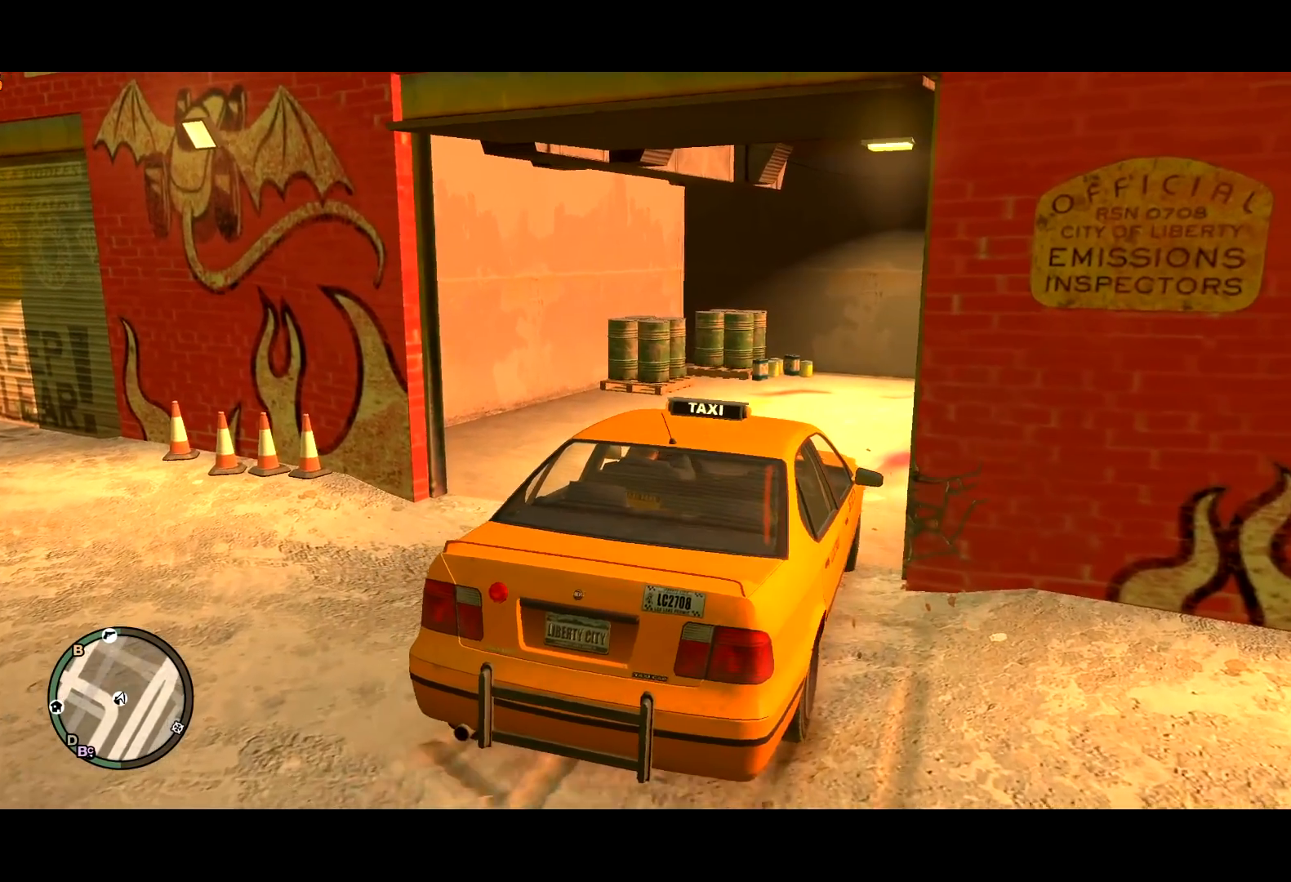
{"keys": ["w"], "mouse": [], "events": []}
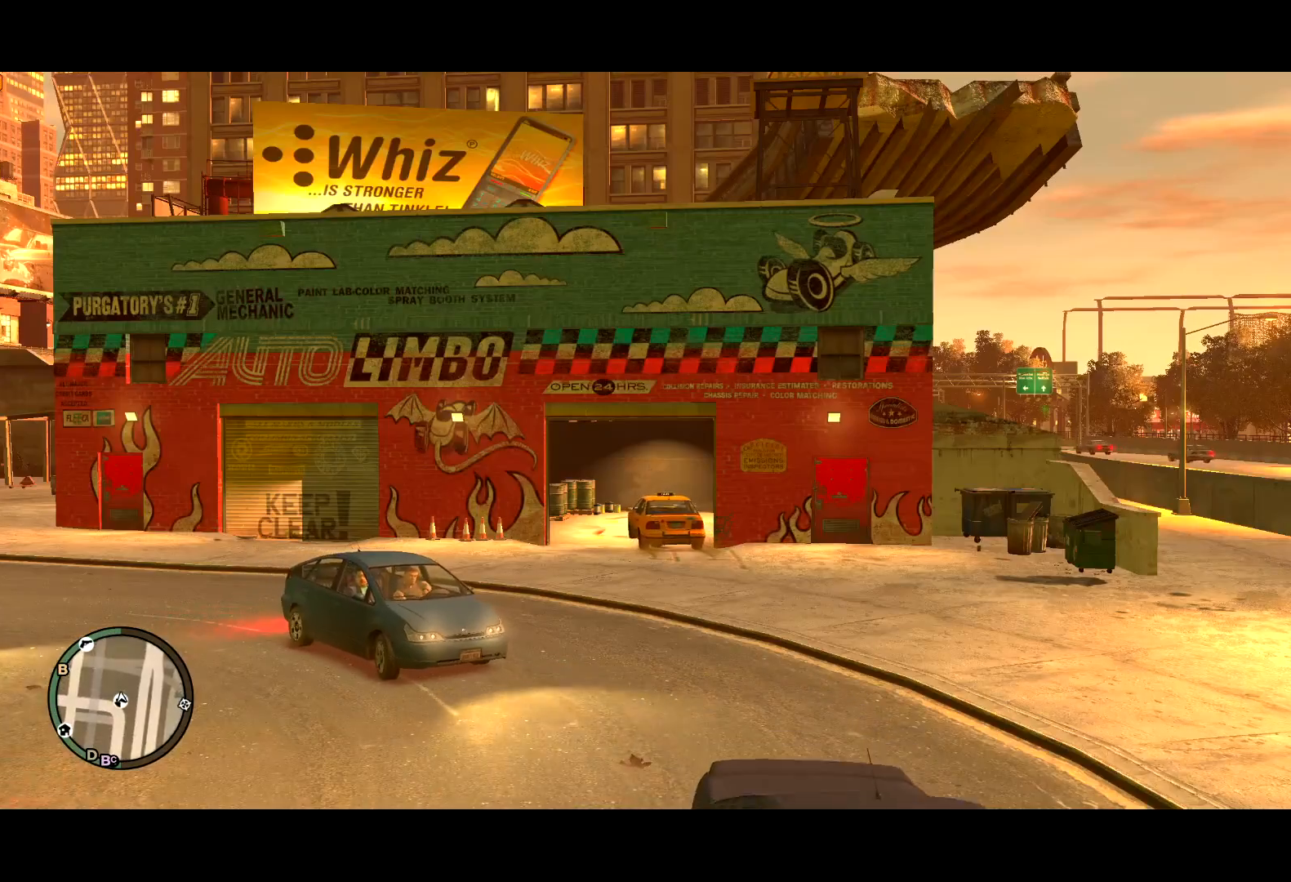
{"keys": ["s"], "mouse": [], "events": [[67, "d", "down"], [167, "w", "up"], [350, "d", "up"], [350, "s", "down"]]}
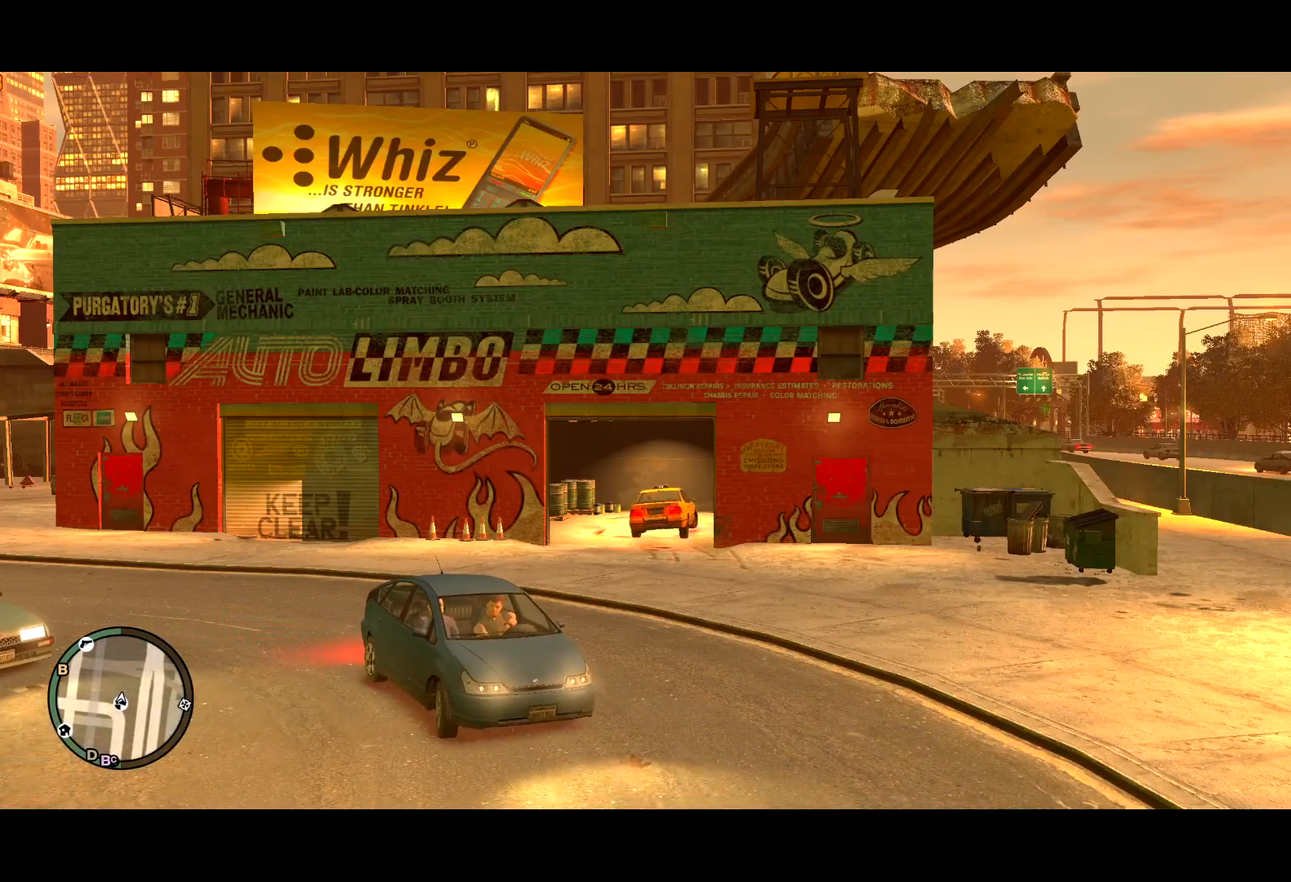
{"keys": [], "mouse": [], "events": [[34, "a", "down"], [234, "a", "up"], [317, "s", "up"], [417, "s", "down"], [500, "s", "up"]]}
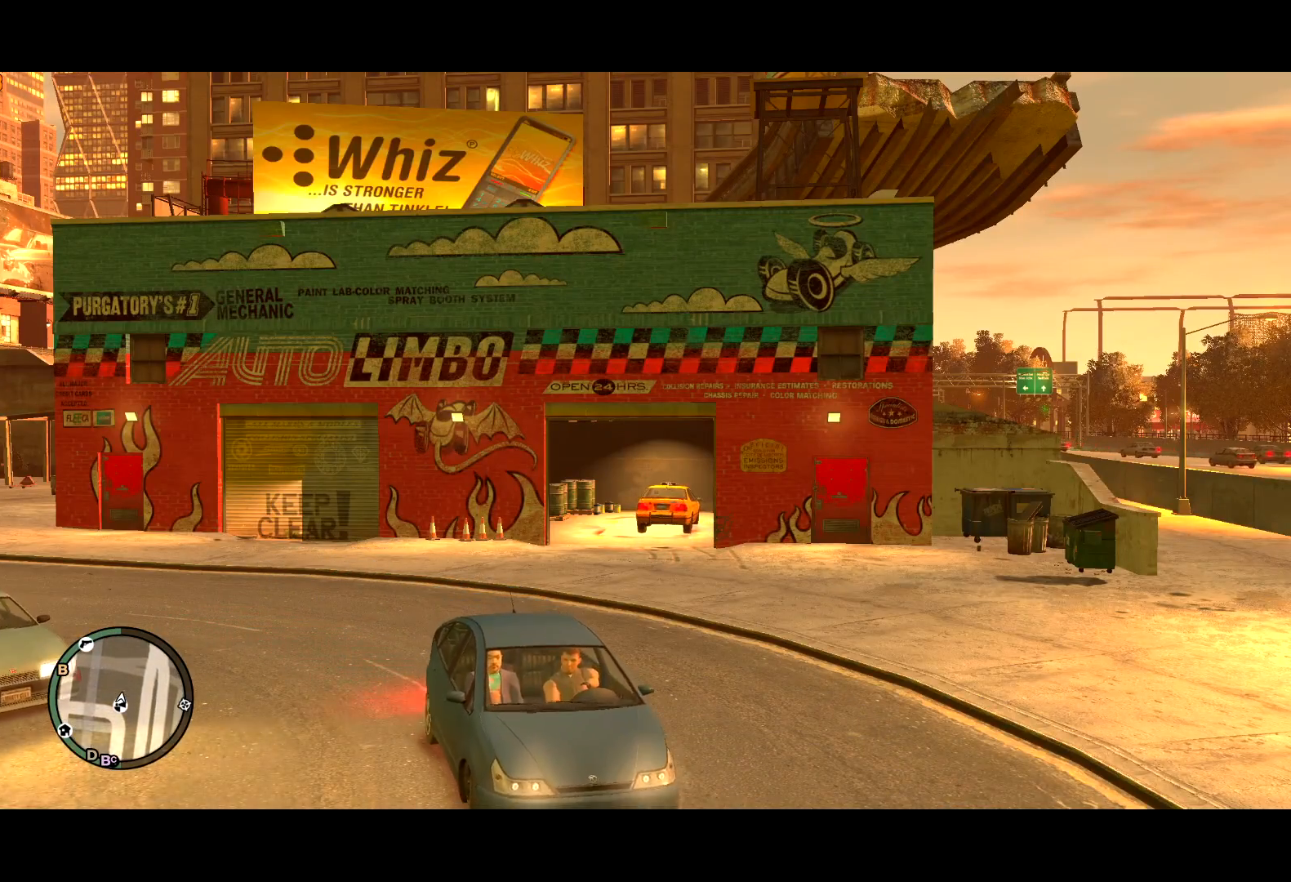
{"keys": [], "mouse": [], "events": []}
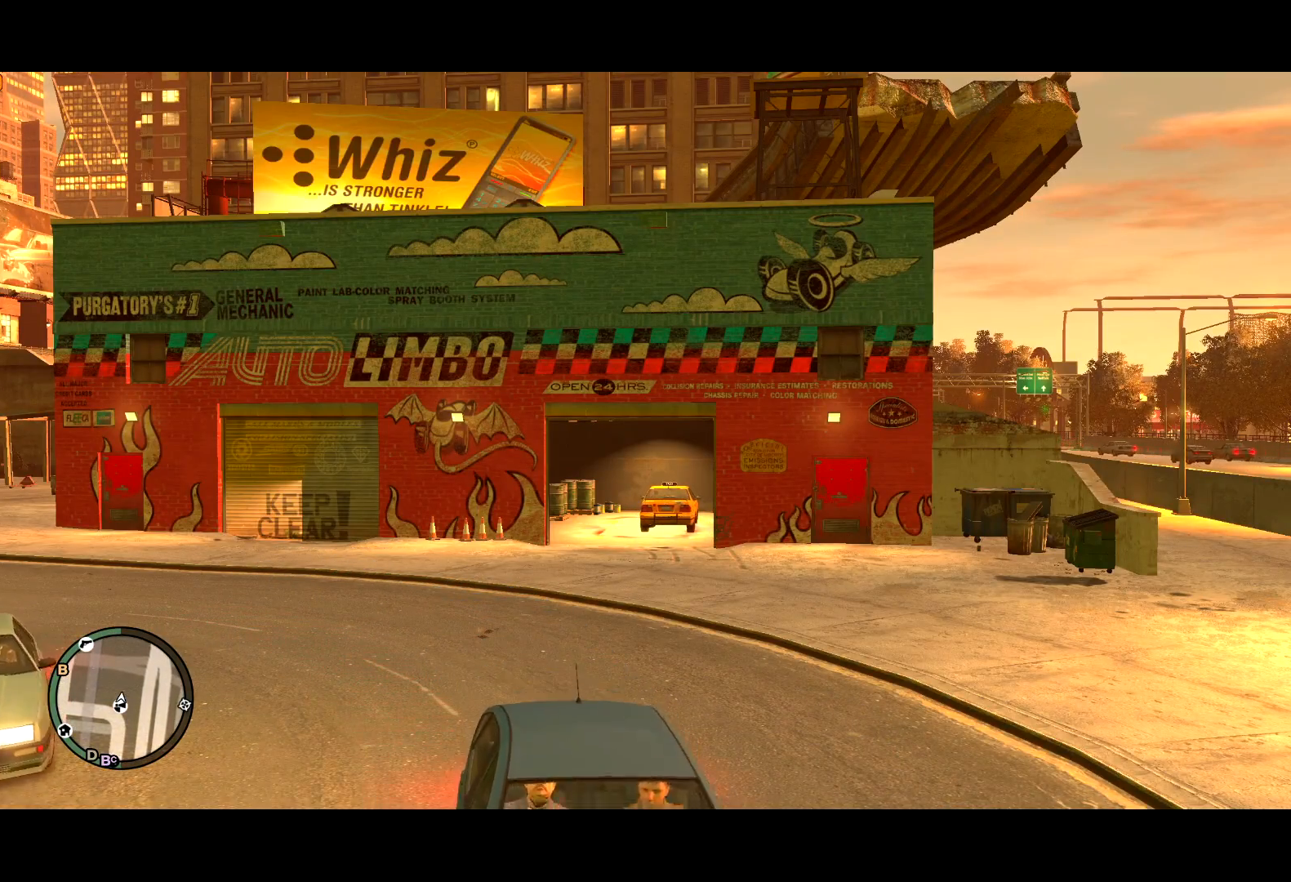
{"keys": [], "mouse": [], "events": []}
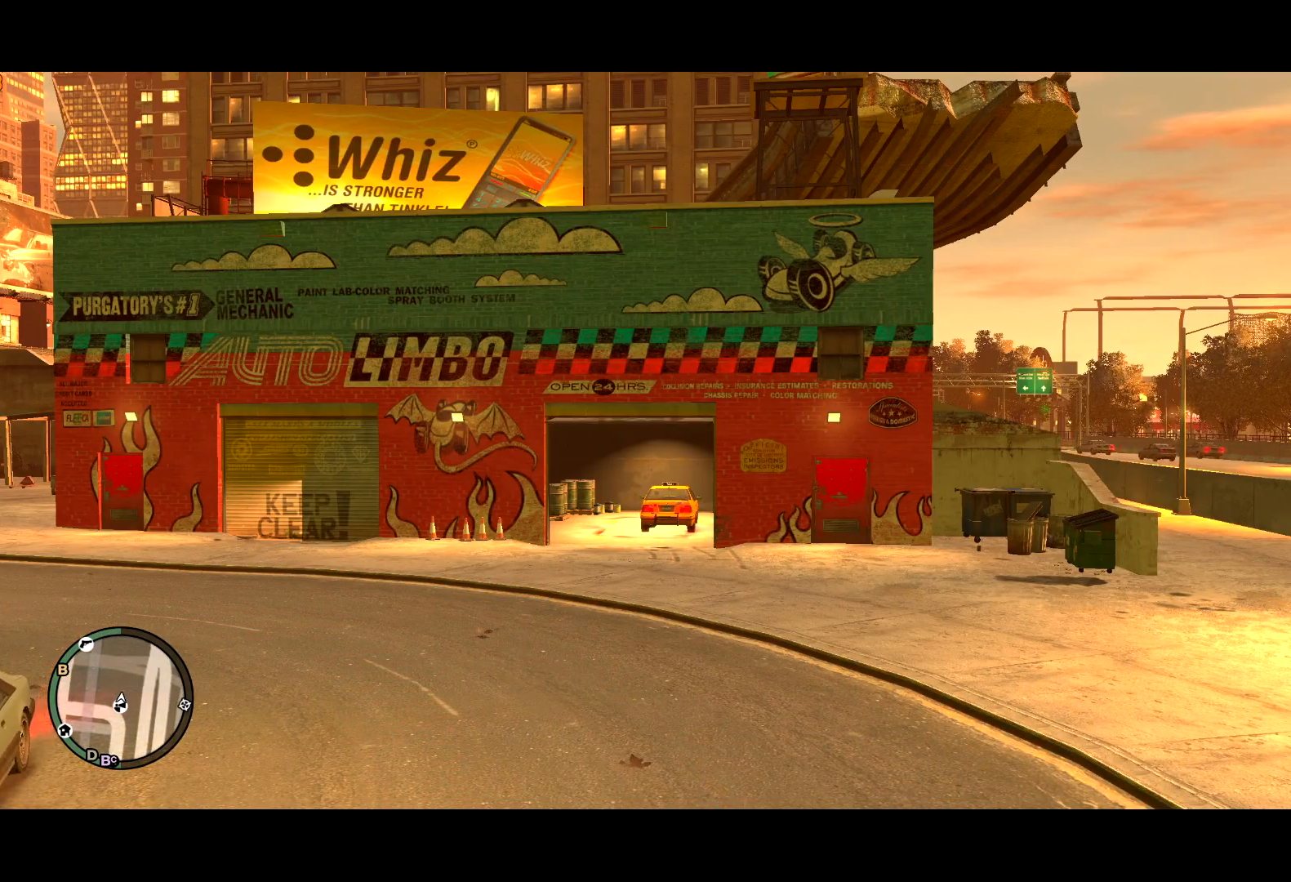
{"keys": [], "mouse": [], "events": []}
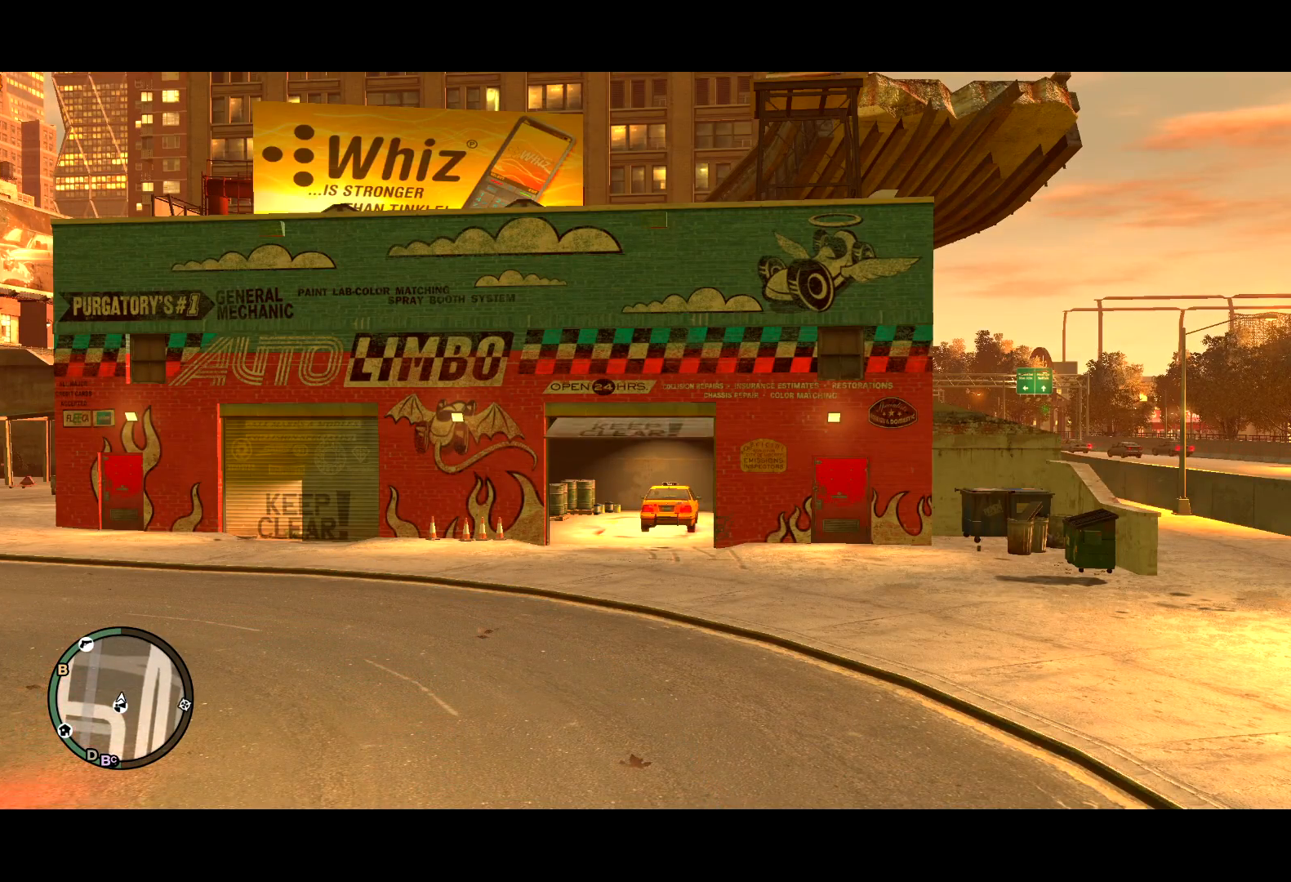
{"keys": [], "mouse": [], "events": []}
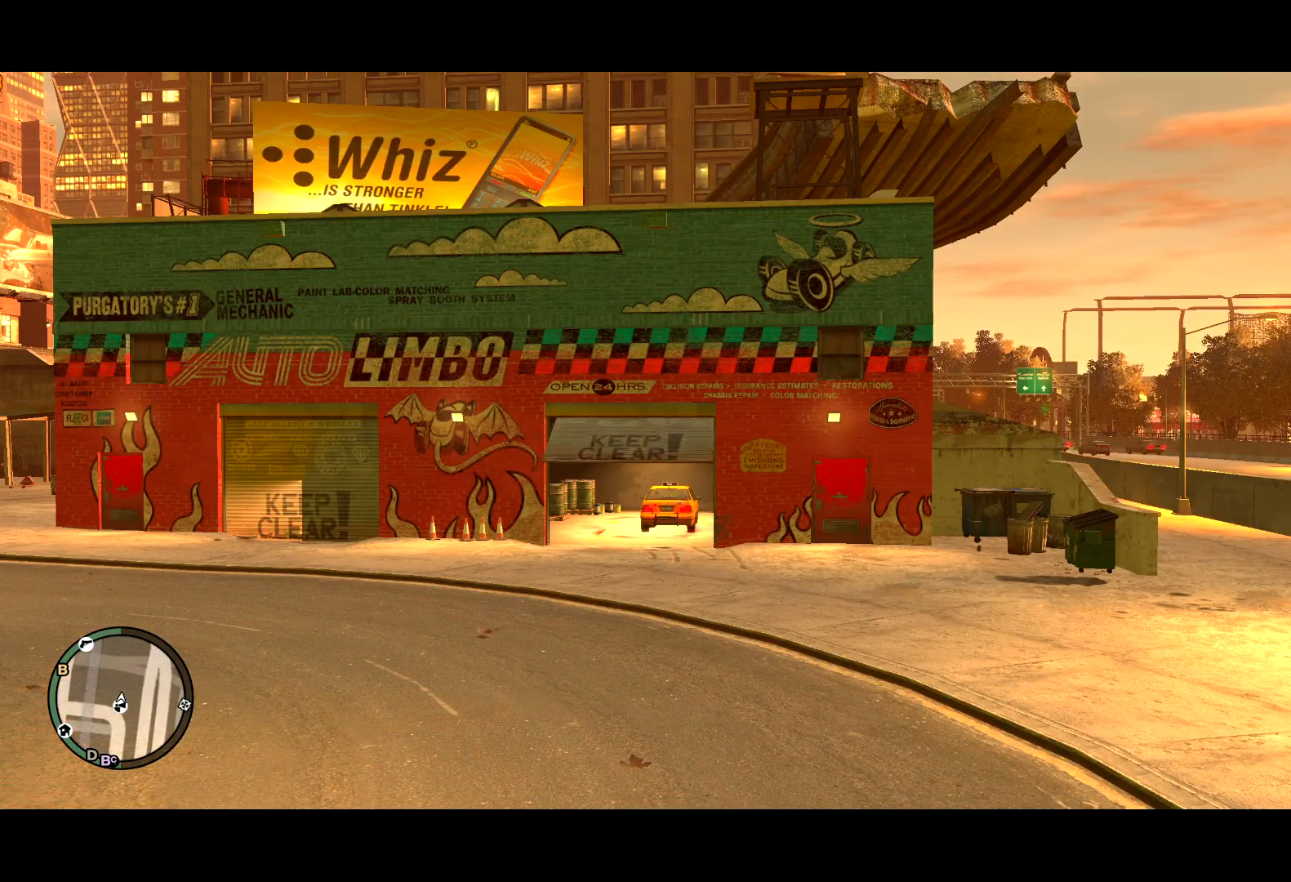
{"keys": [], "mouse": [], "events": [[117, "escape", "down"], [200, "escape", "up"]]}
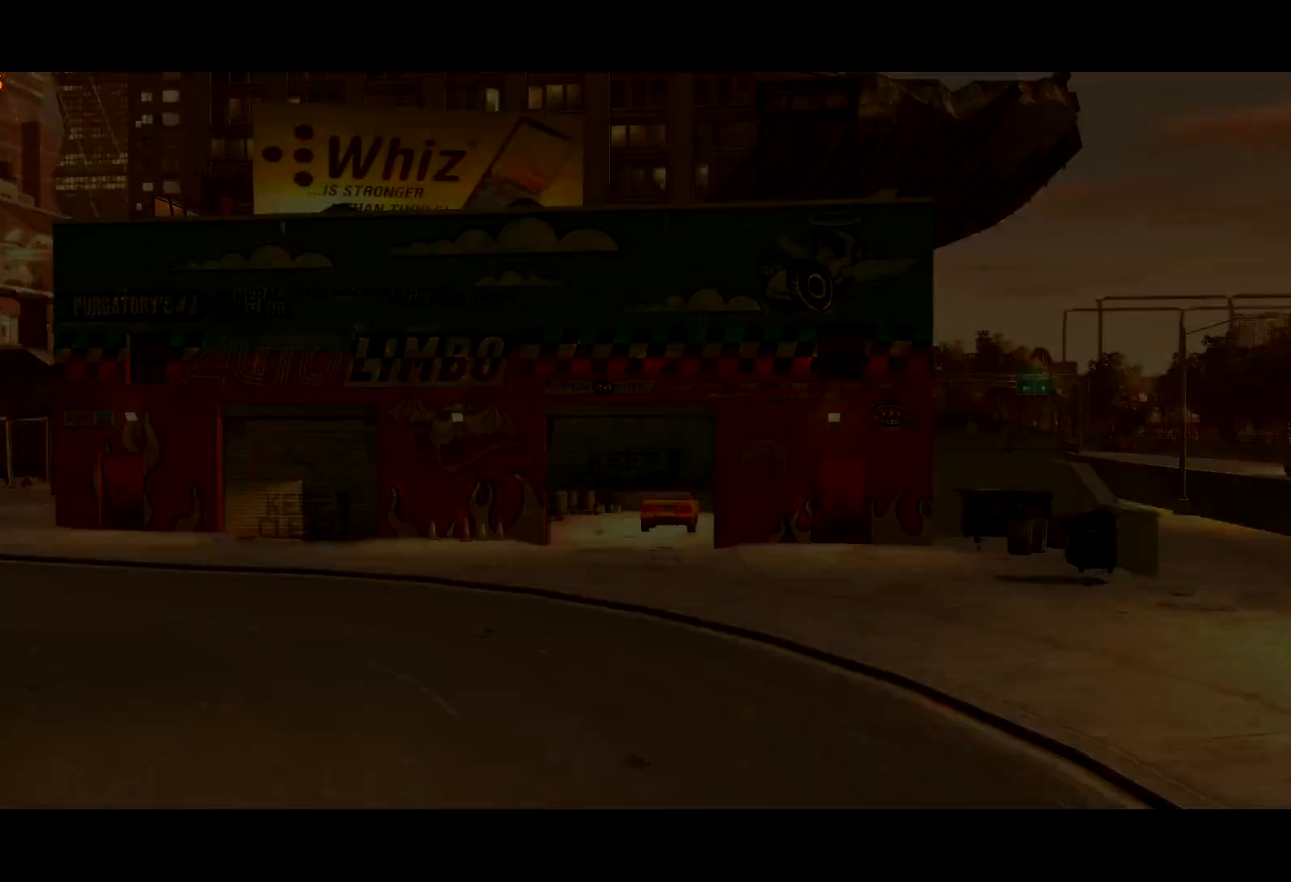
{"keys": ["return", "s"], "mouse": [], "events": [[134, "escape", "down"], [184, "escape", "up"], [234, "return", "down"], [317, "return", "up"], [367, "return", "down"], [417, "s", "down"], [450, "return", "up"], [500, "return", "down"]]}
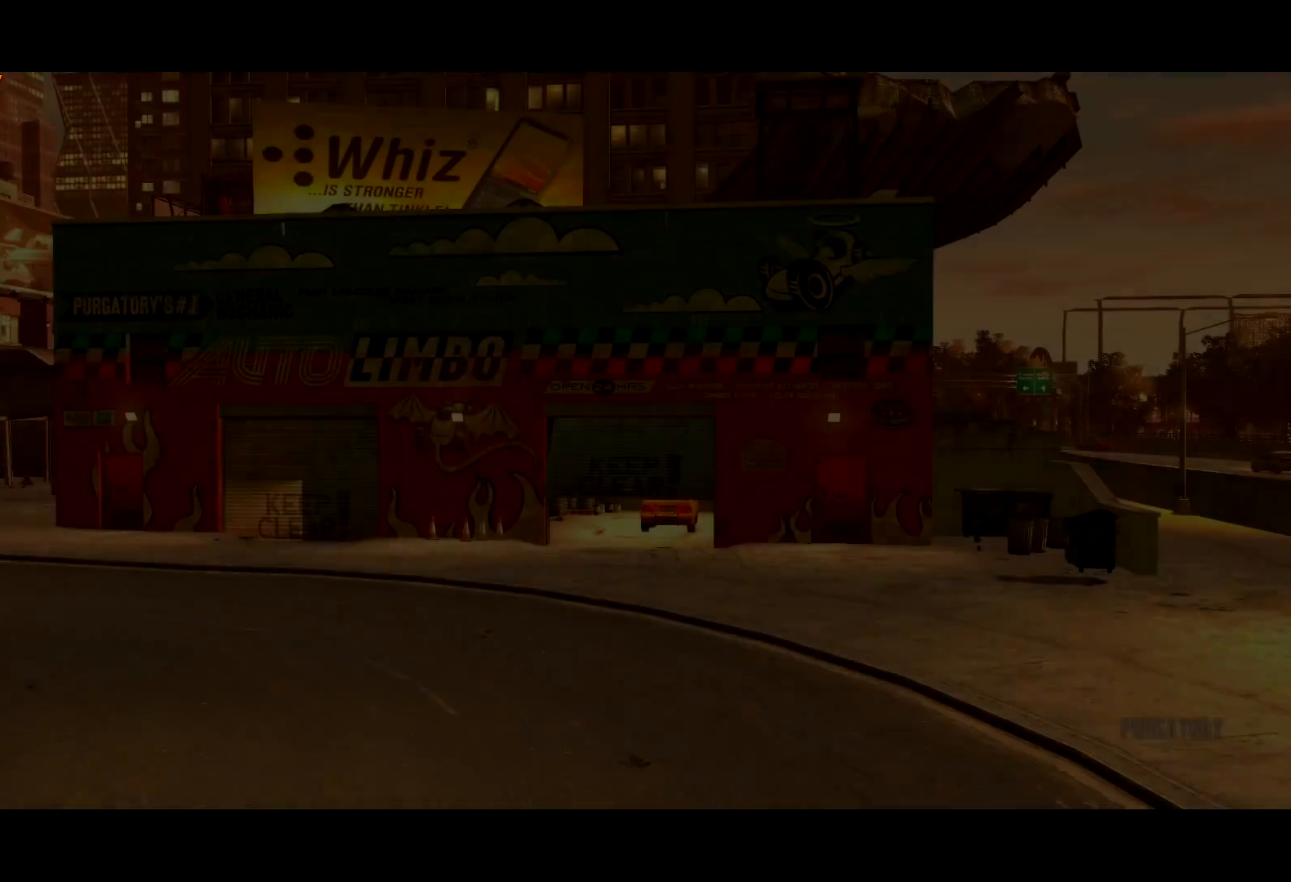
{"keys": ["s"], "mouse": [], "events": [[100, "return", "up"], [150, "return", "down"], [200, "return", "up"], [300, "return", "down"], [334, "return", "up"], [434, "return", "down"], [484, "return", "up"]]}
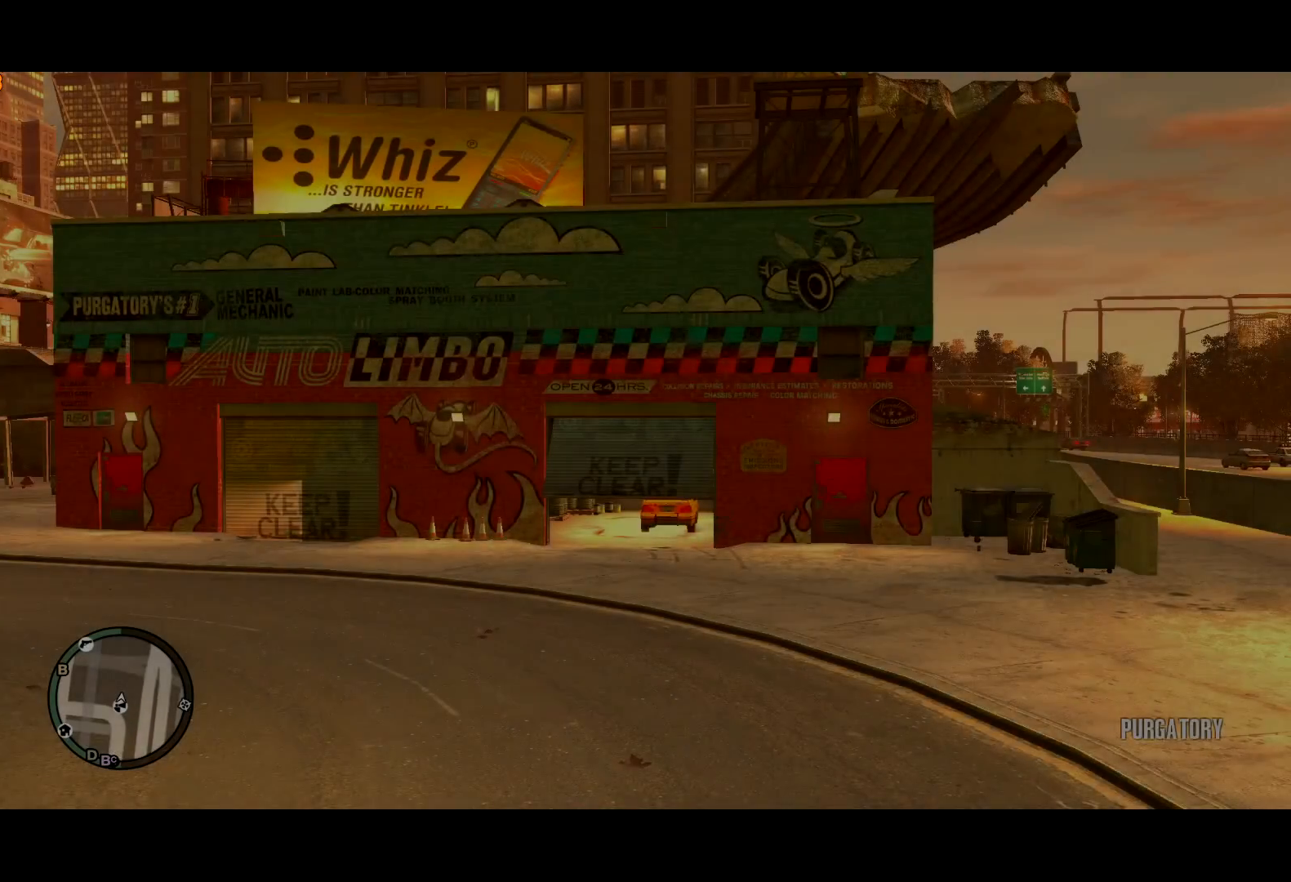
{"keys": ["d", "s"], "mouse": [], "events": [[67, "return", "down"], [117, "return", "up"], [167, "return", "down"], [217, "return", "up"], [400, "d", "down"]]}
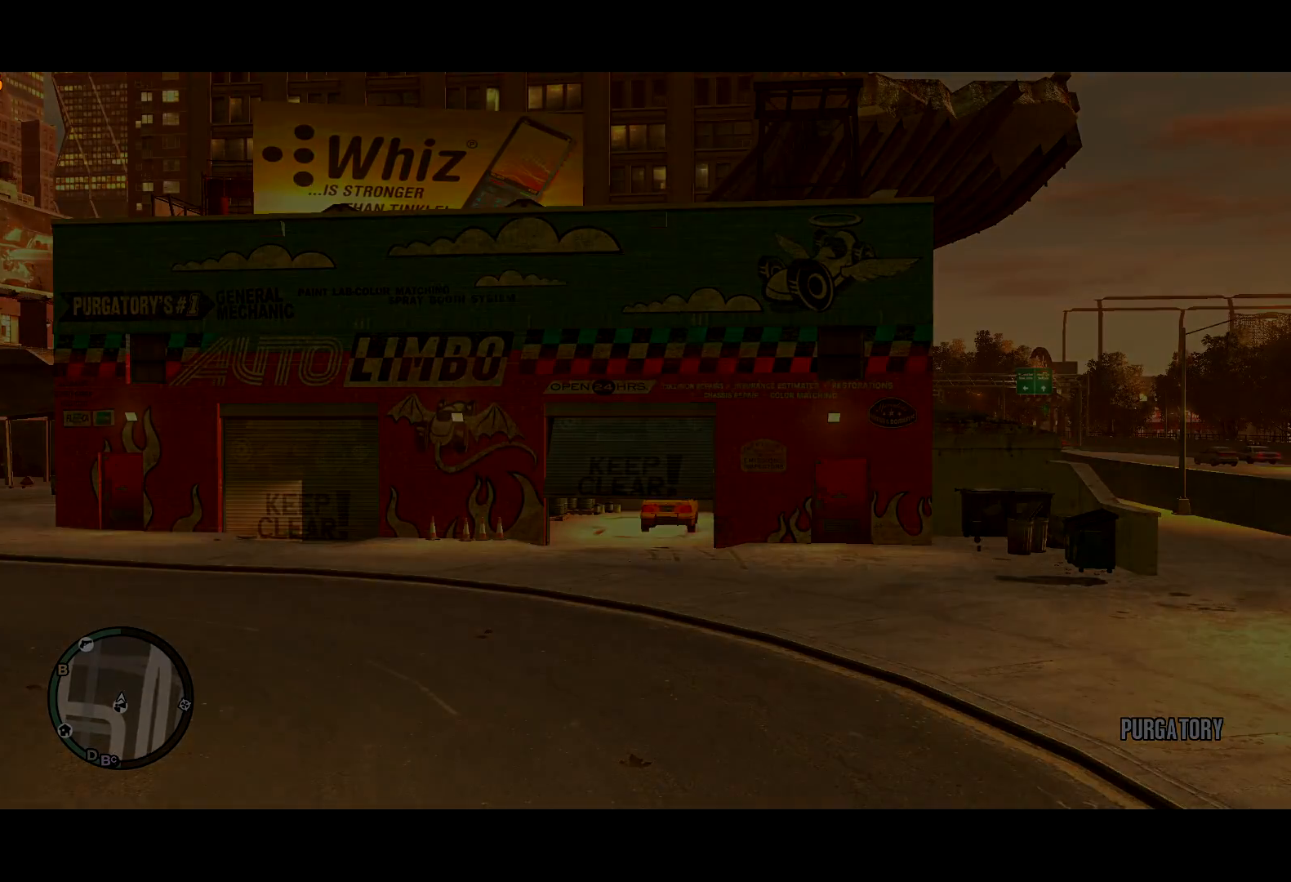
{"keys": ["d", "s"], "mouse": [], "events": [[50, "d", "up"], [217, "d", "down"]]}
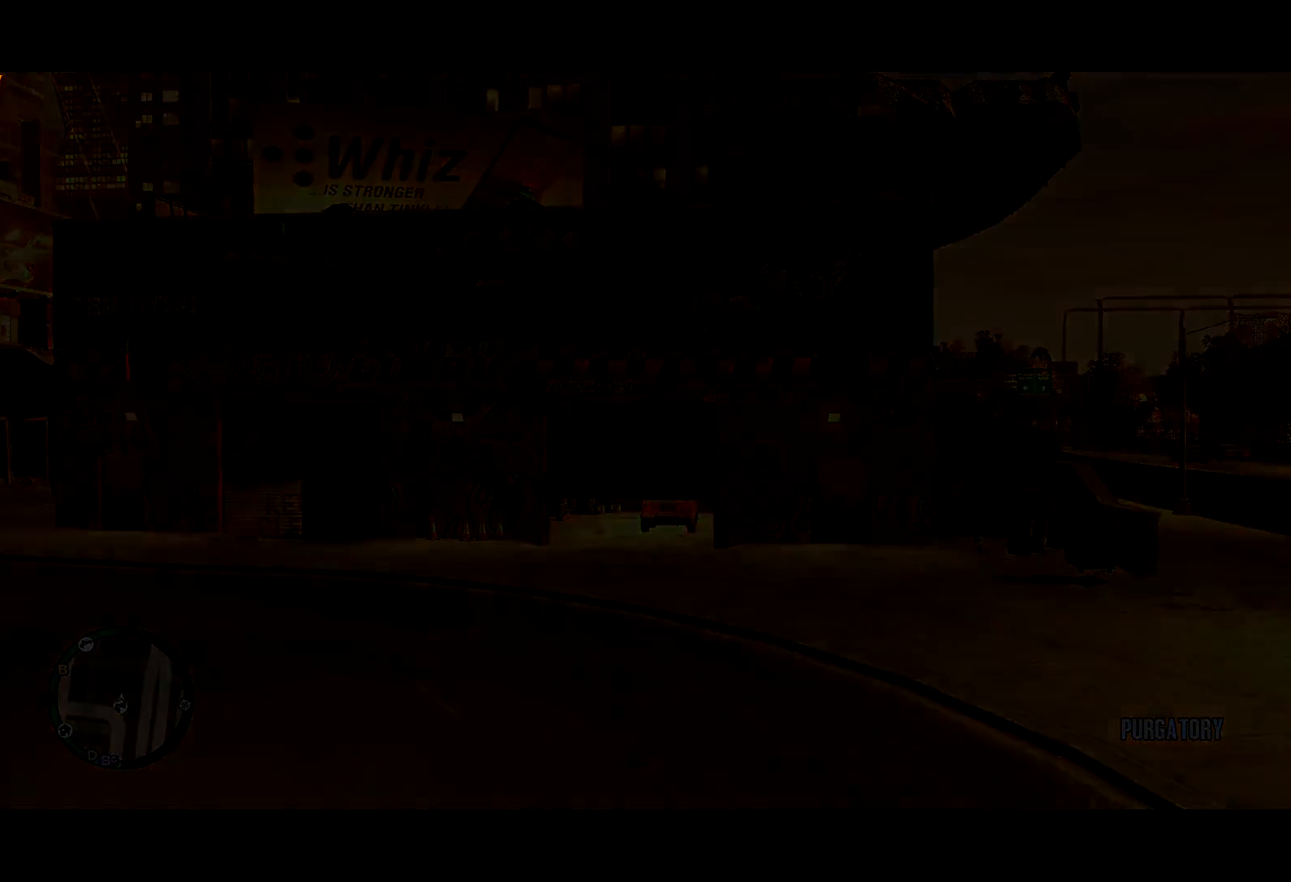
{"keys": ["s"], "mouse": [], "events": [[200, "d", "up"], [434, "mouse_wheel_down", "down"], [450, "mouse_wheel_down", "up"]]}
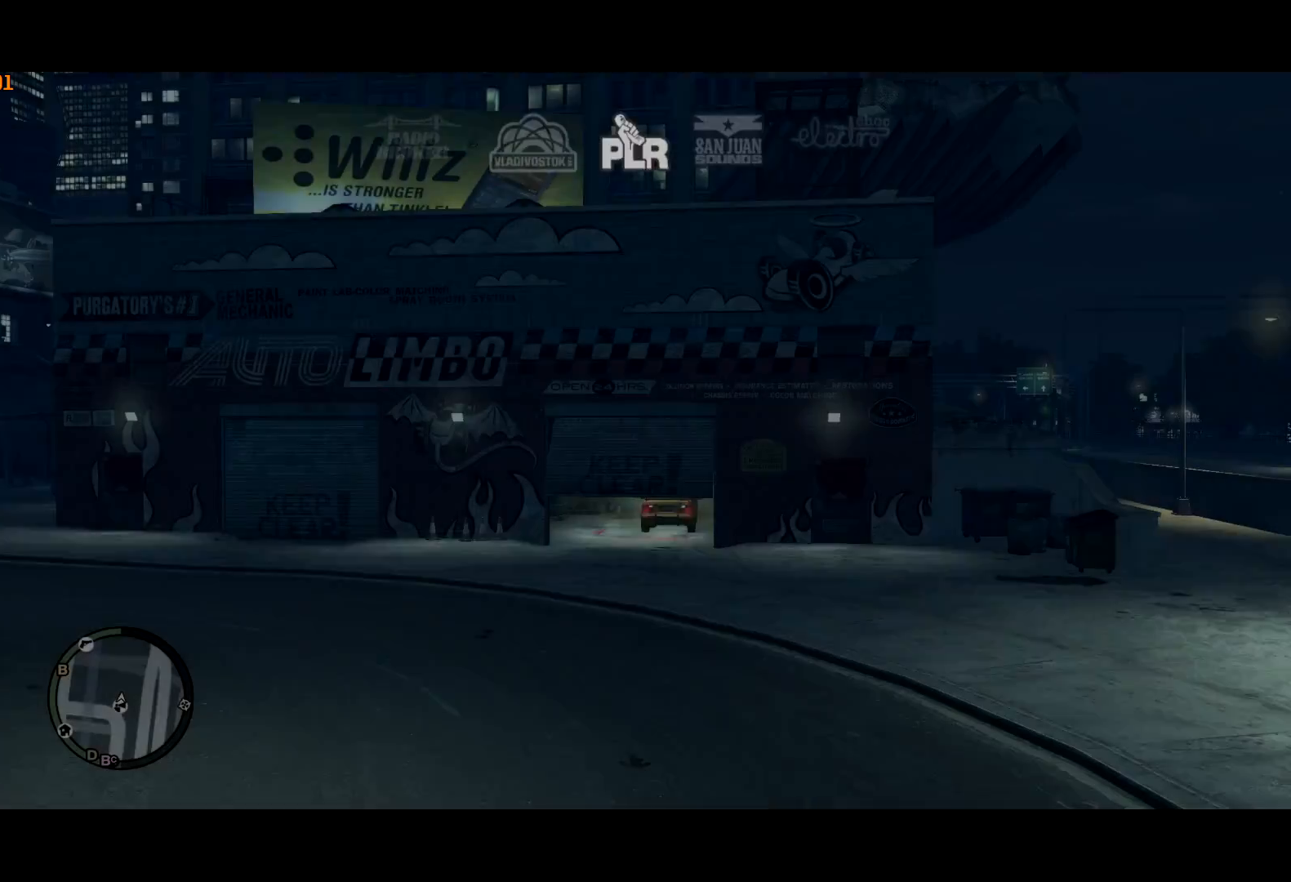
{"keys": ["s"], "mouse": [], "events": [[67, "mouse_wheel_down", "down"], [117, "mouse_wheel_down", "up"]]}
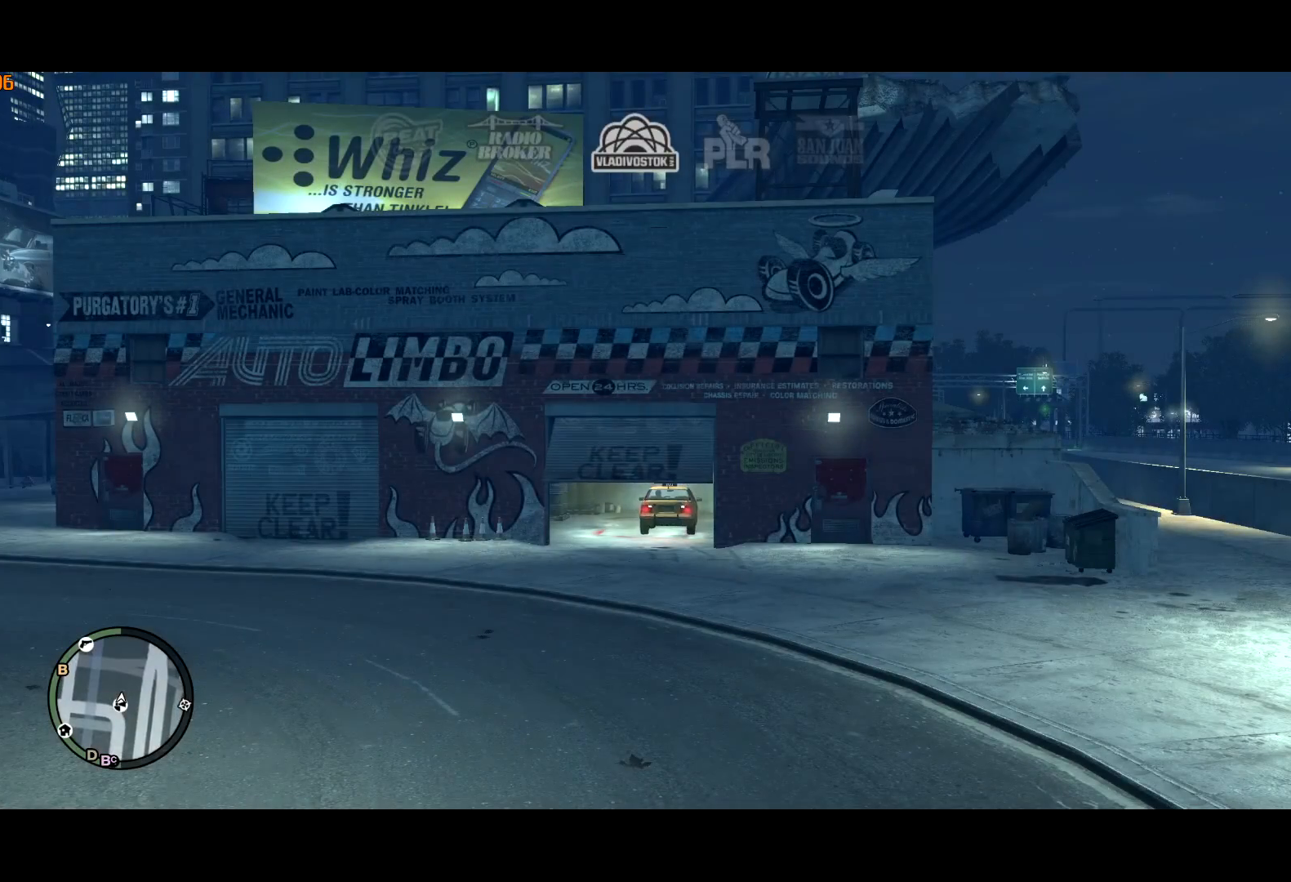
{"keys": ["q", "s"], "mouse": [], "events": [[134, "q", "down"], [234, "q", "up"], [417, "q", "down"]]}
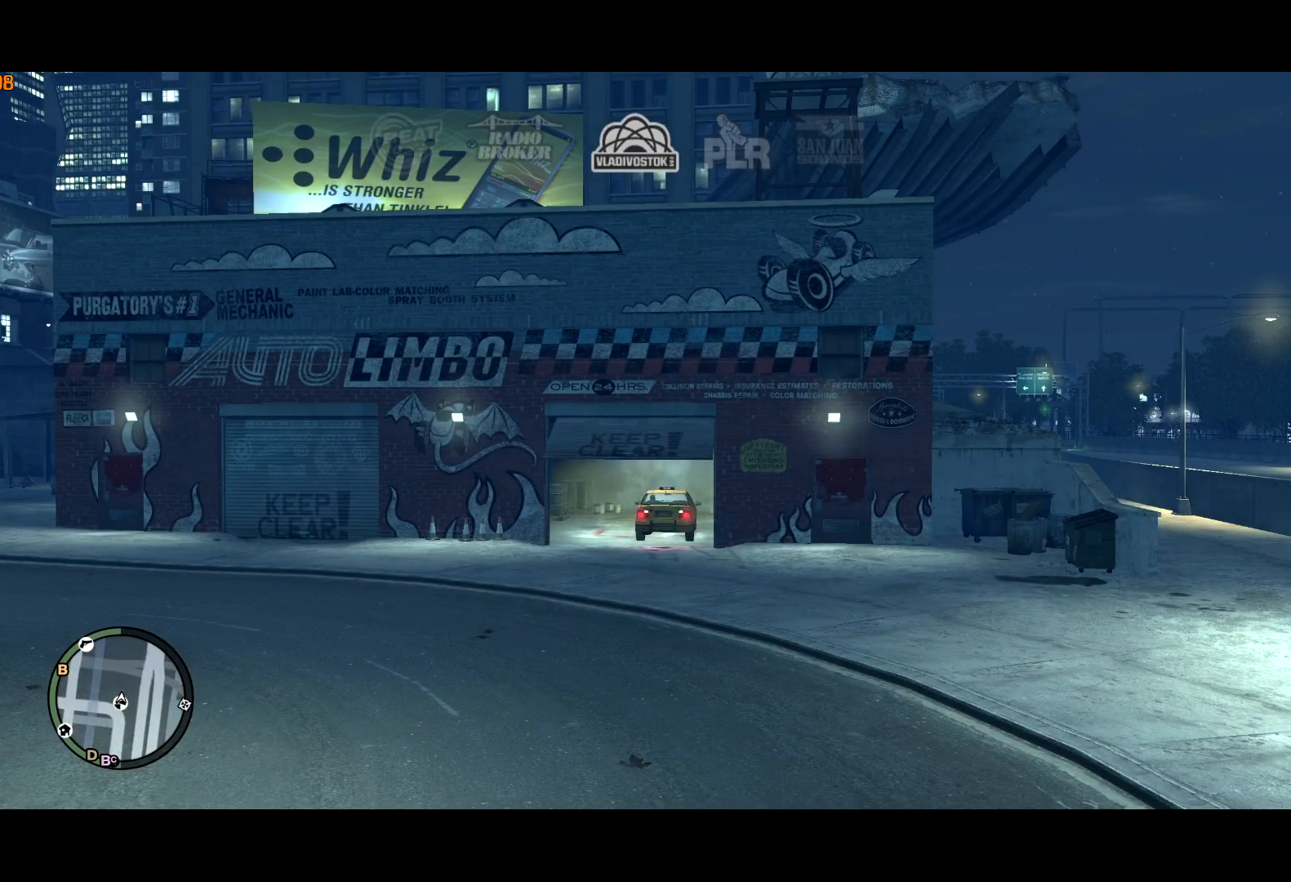
{"keys": ["q", "s"], "mouse": [], "events": [[17, "q", "up"], [100, "d", "down"], [334, "d", "up"], [434, "q", "down"]]}
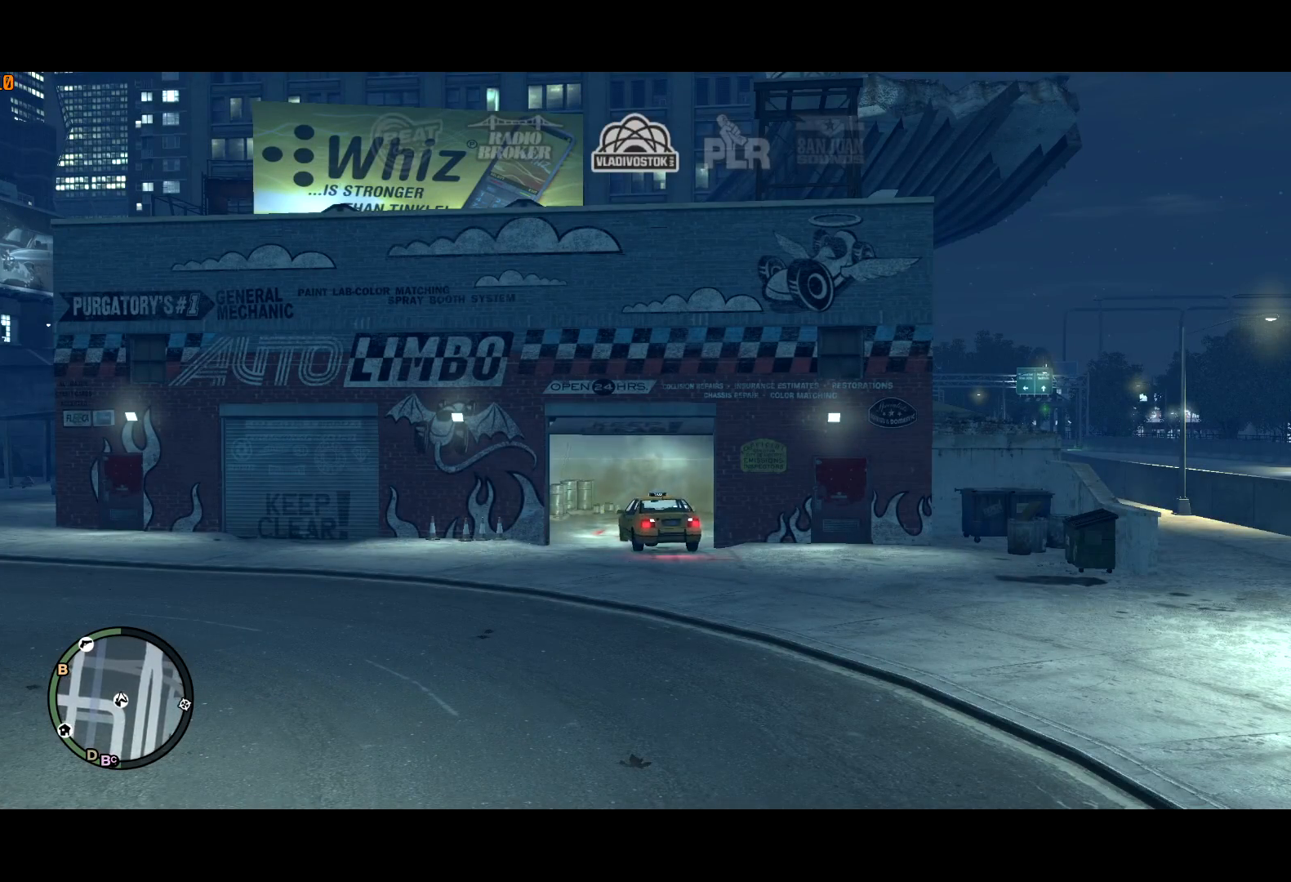
{"keys": ["s"], "mouse": [], "events": [[34, "q", "up"], [250, "q", "down"], [350, "q", "up"]]}
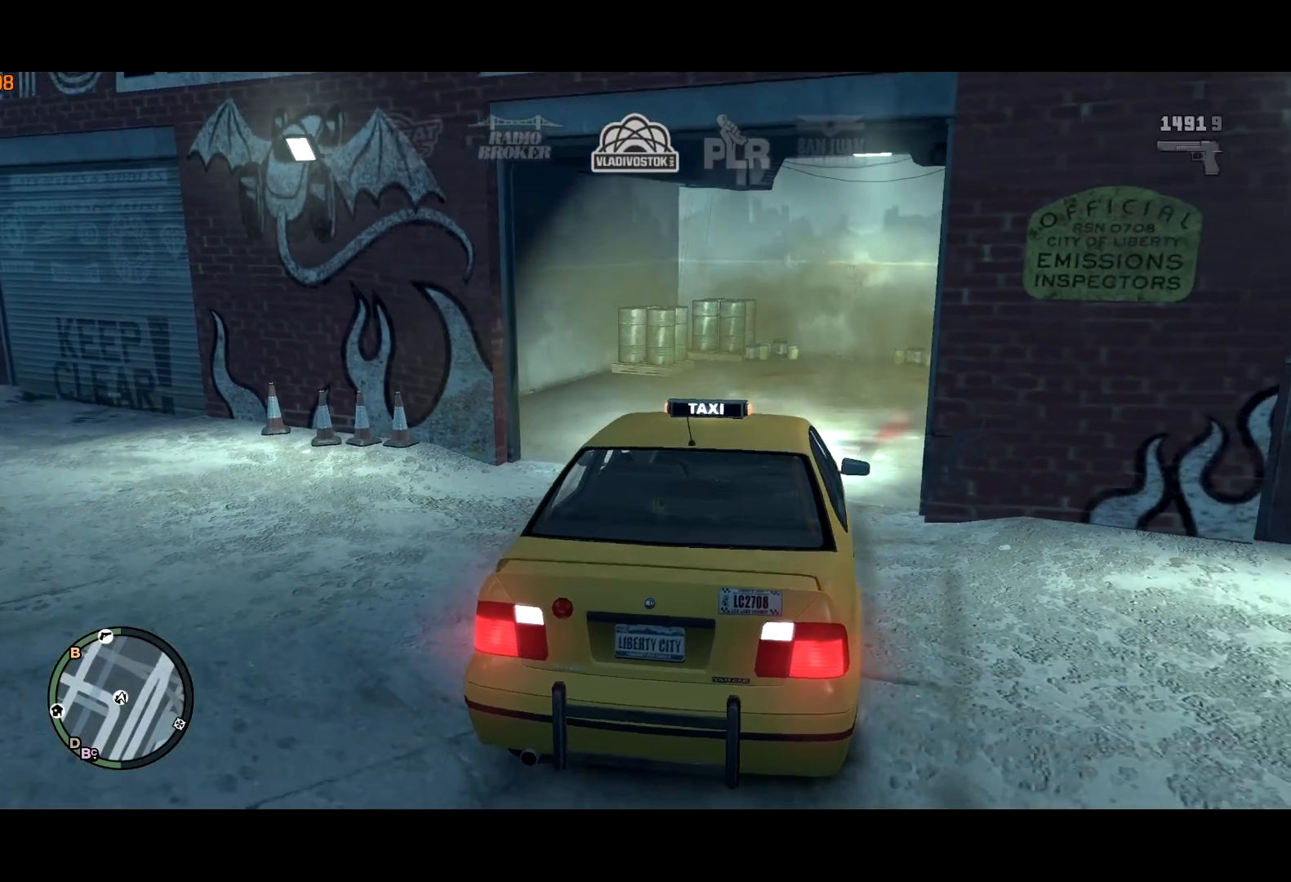
{"keys": ["q", "s"], "mouse": ["left"], "events": [[34, "mouse_left", "down"], [184, "mouse_left", "up"], [184, "q", "down"], [284, "q", "up"], [417, "mouse_left", "down"], [467, "q", "down"]]}
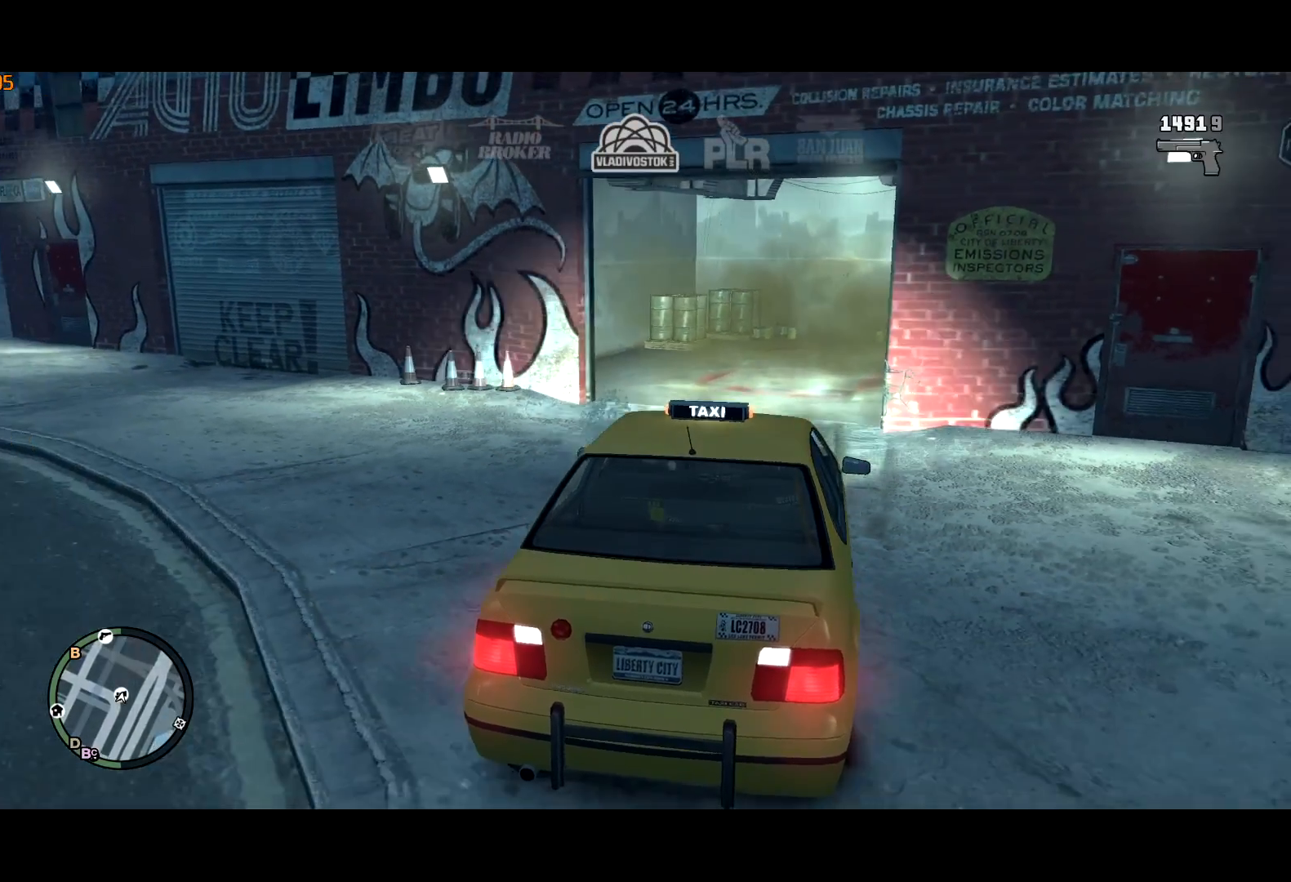
{"keys": [], "mouse": [], "events": [[50, "q", "up"], [284, "q", "down"], [334, "mouse_left", "up"], [334, "s", "up"], [384, "q", "up"]]}
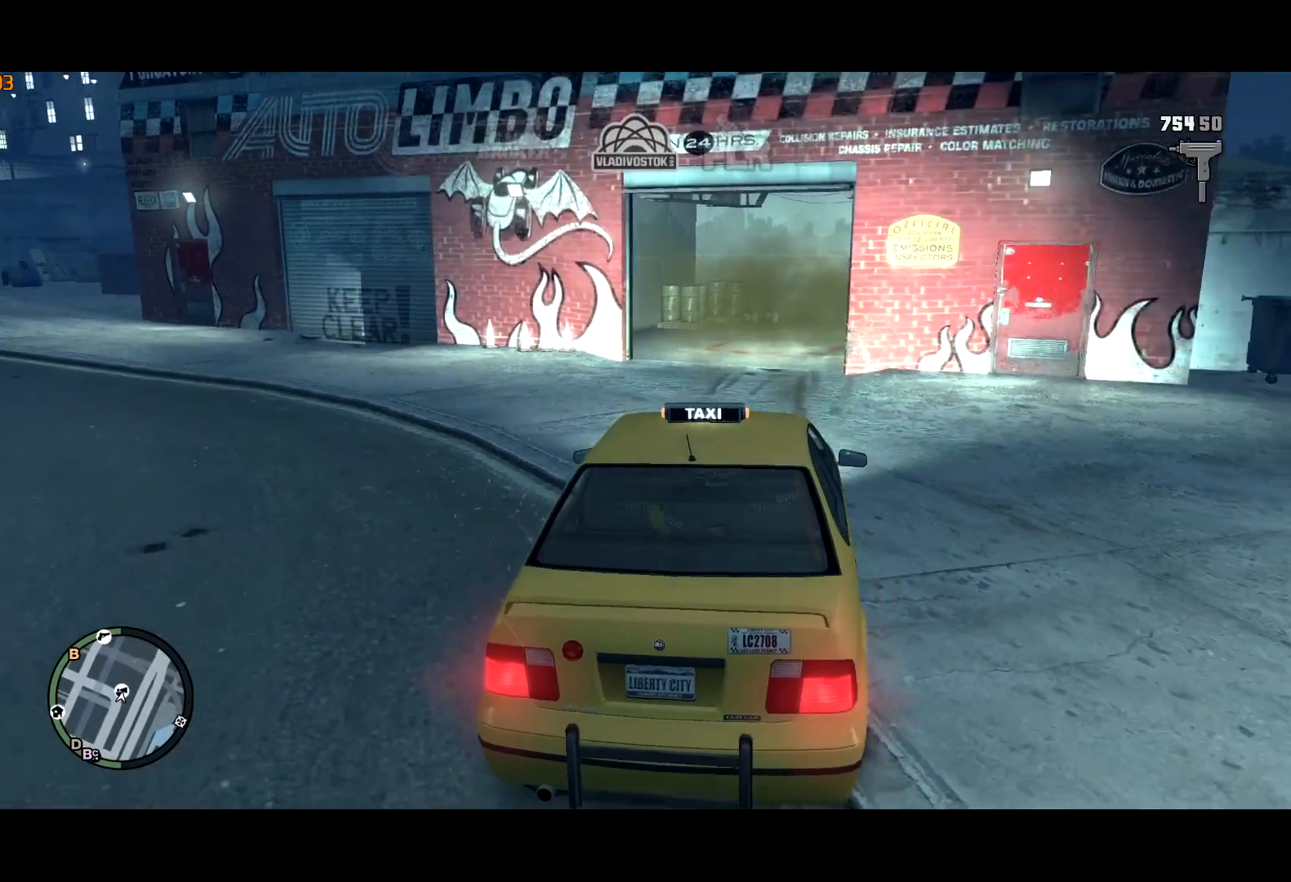
{"keys": ["w"], "mouse": [], "events": [[67, "q", "down"], [200, "q", "up"], [250, "q", "down"], [300, "q", "up"], [300, "w", "down"]]}